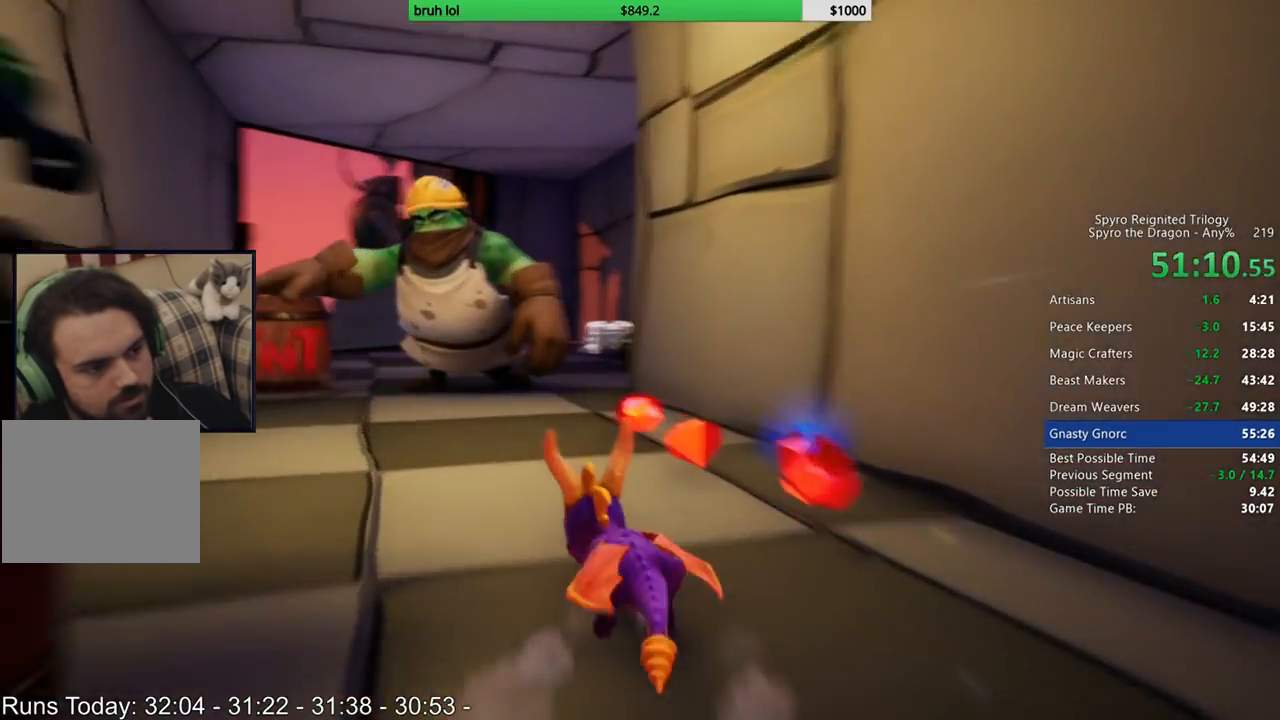
Gameplay with a controller (PlayStation layout); each line is a JSON object with the inputs held at the frame after it. "events" lists button and stick changes between this image and that frame as [ms after this image, input, new state], when the widget could be followed in between. Not read: L3 R3.
{"buttons": ["SQUARE", "DPAD_UP"], "left_stick": "center", "right_stick": "center", "events": [[217, "SQUARE", "up"], [317, "CIRCLE", "down"], [450, "CIRCLE", "up"], [483, "SQUARE", "down"]]}
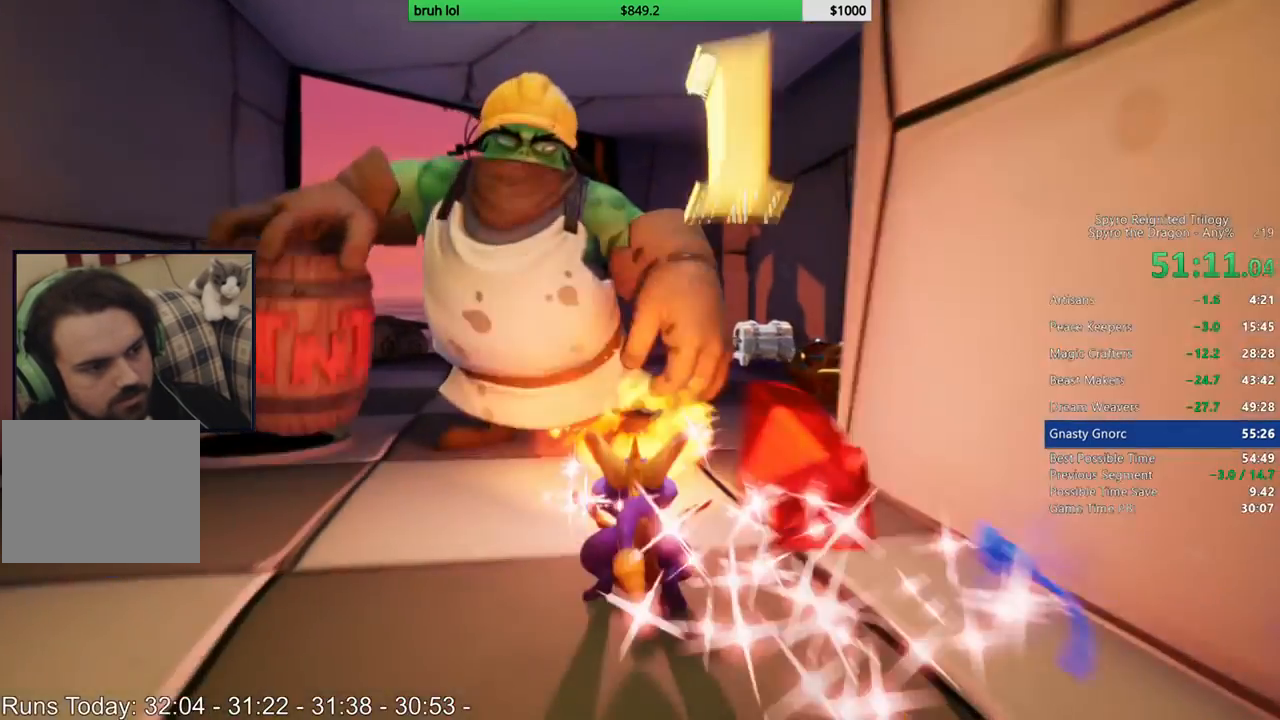
{"buttons": ["SQUARE", "DPAD_LEFT"], "left_stick": "center", "right_stick": "center", "events": [[117, "DPAD_LEFT", "down"], [217, "DPAD_UP", "up"], [250, "DPAD_LEFT", "up"], [483, "DPAD_LEFT", "down"]]}
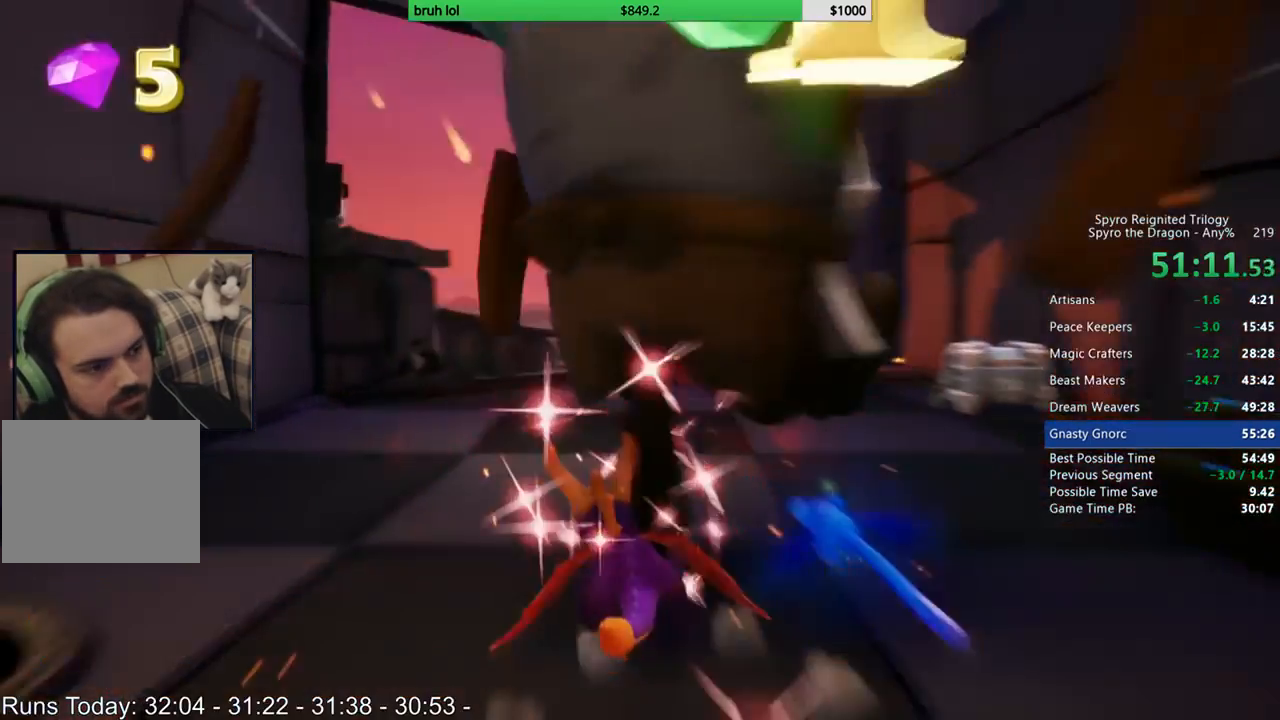
{"buttons": ["SQUARE"], "left_stick": "center", "right_stick": "center", "events": [[117, "DPAD_LEFT", "up"]]}
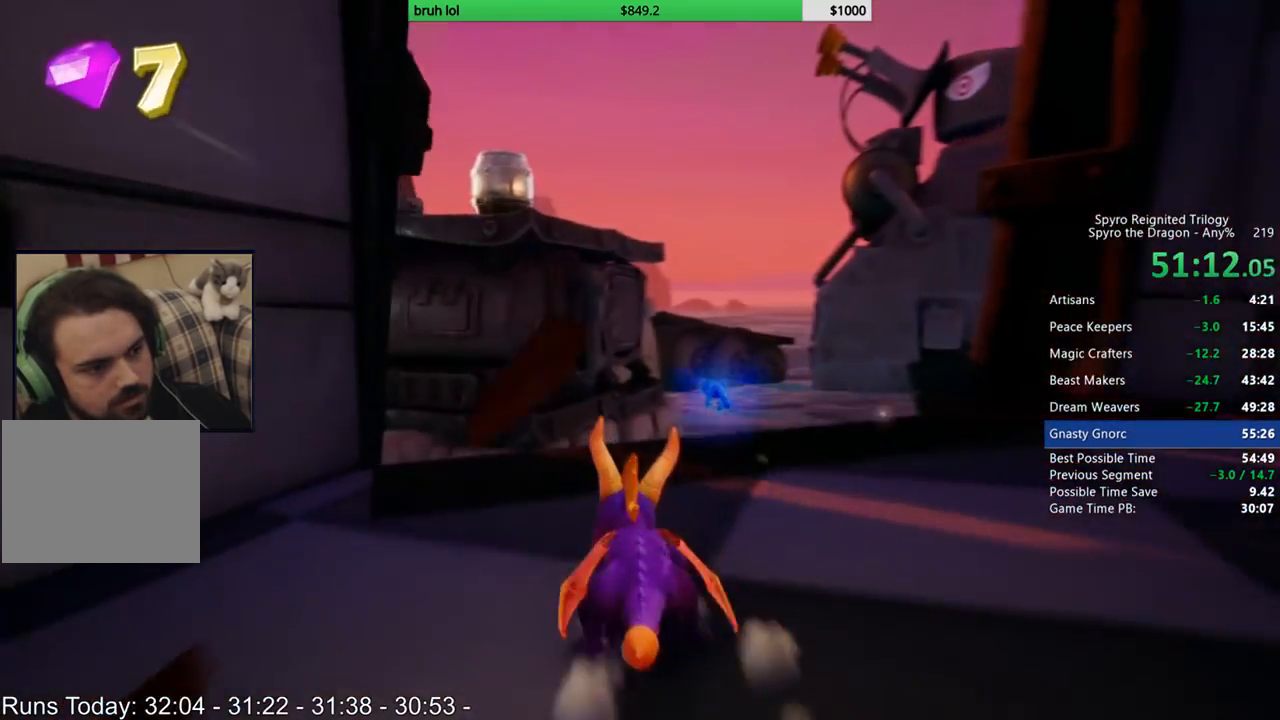
{"buttons": ["CROSS", "SQUARE", "DPAD_LEFT"], "left_stick": "center", "right_stick": "center", "events": [[83, "DPAD_LEFT", "down"], [350, "CROSS", "down"]]}
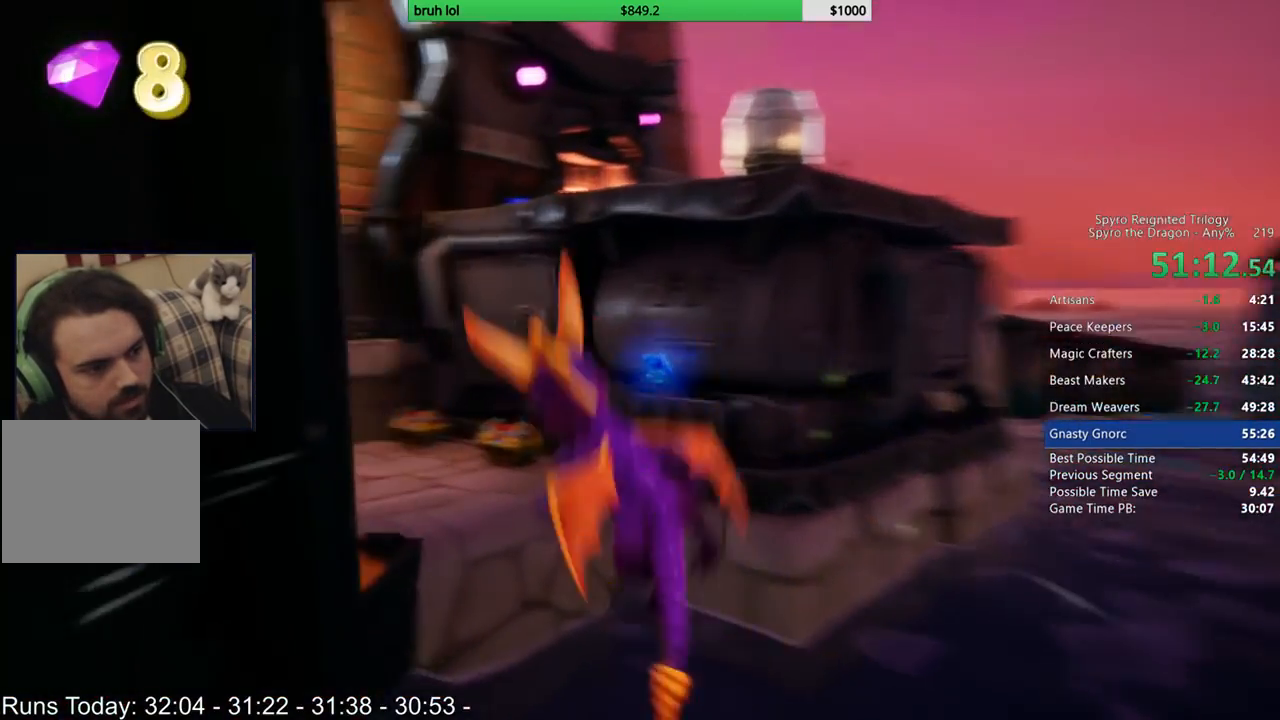
{"buttons": ["SQUARE", "DPAD_LEFT"], "left_stick": "center", "right_stick": "center", "events": [[117, "DPAD_LEFT", "up"], [250, "CROSS", "up"], [383, "DPAD_LEFT", "down"]]}
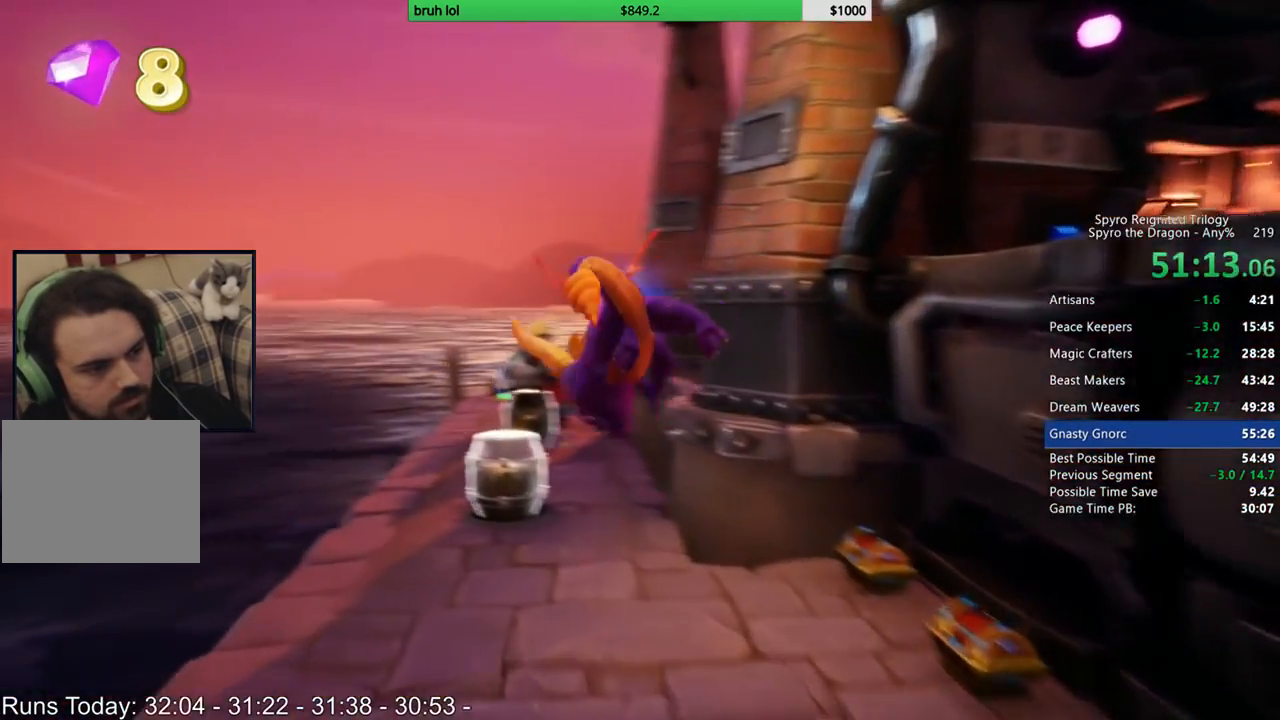
{"buttons": ["SQUARE"], "left_stick": "center", "right_stick": "center", "events": [[117, "DPAD_LEFT", "up"]]}
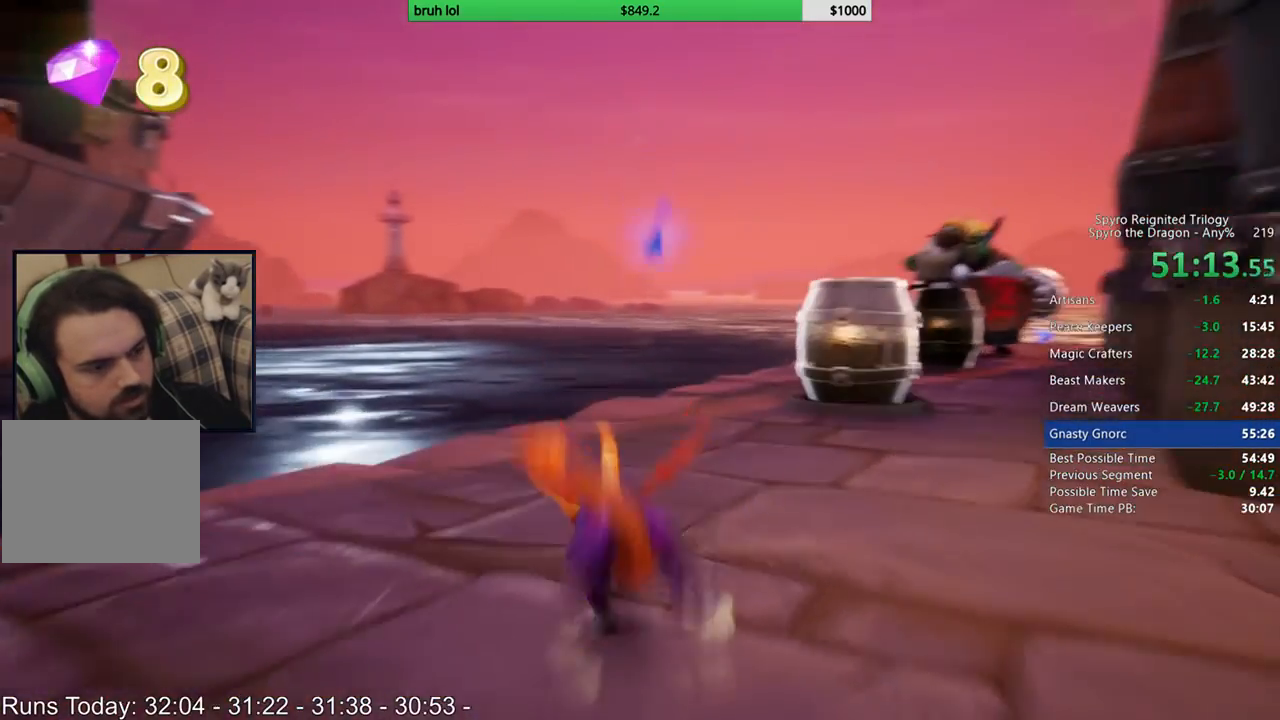
{"buttons": ["SQUARE"], "left_stick": "center", "right_stick": "center", "events": [[50, "DPAD_RIGHT", "down"], [250, "DPAD_RIGHT", "up"]]}
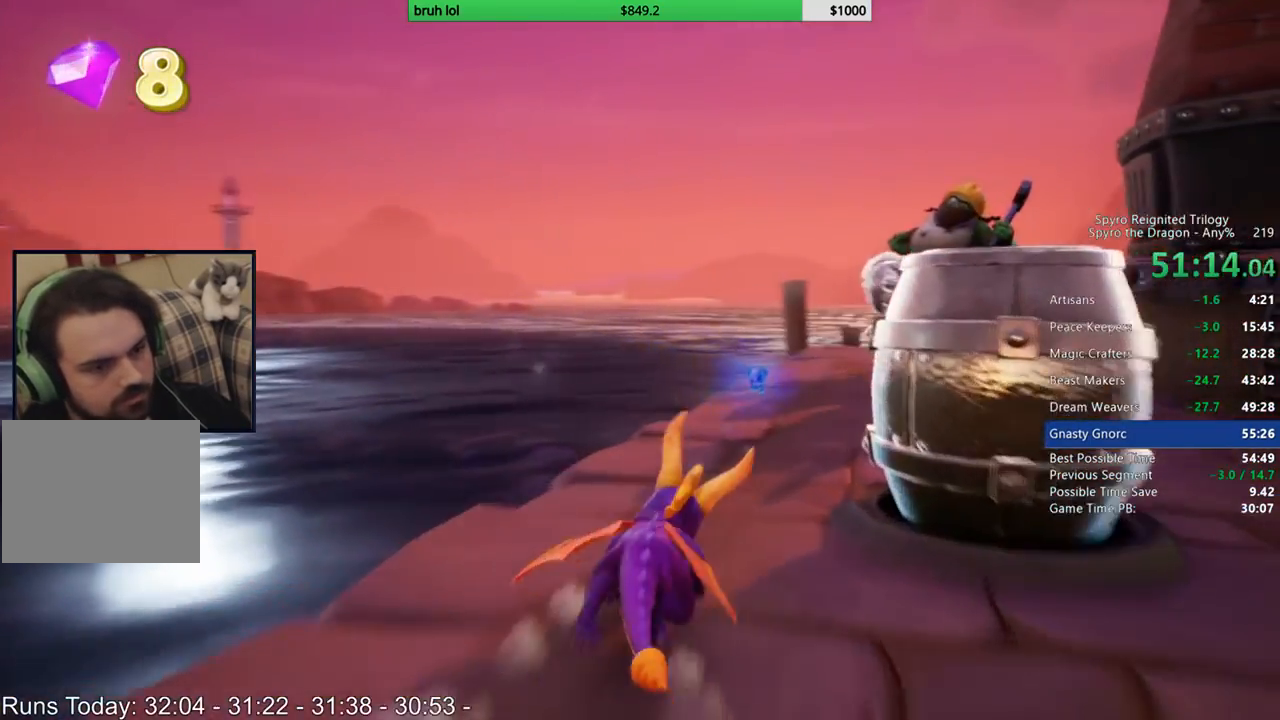
{"buttons": ["SQUARE"], "left_stick": "center", "right_stick": "center", "events": [[150, "DPAD_RIGHT", "down"], [183, "DPAD_RIGHT", "up"]]}
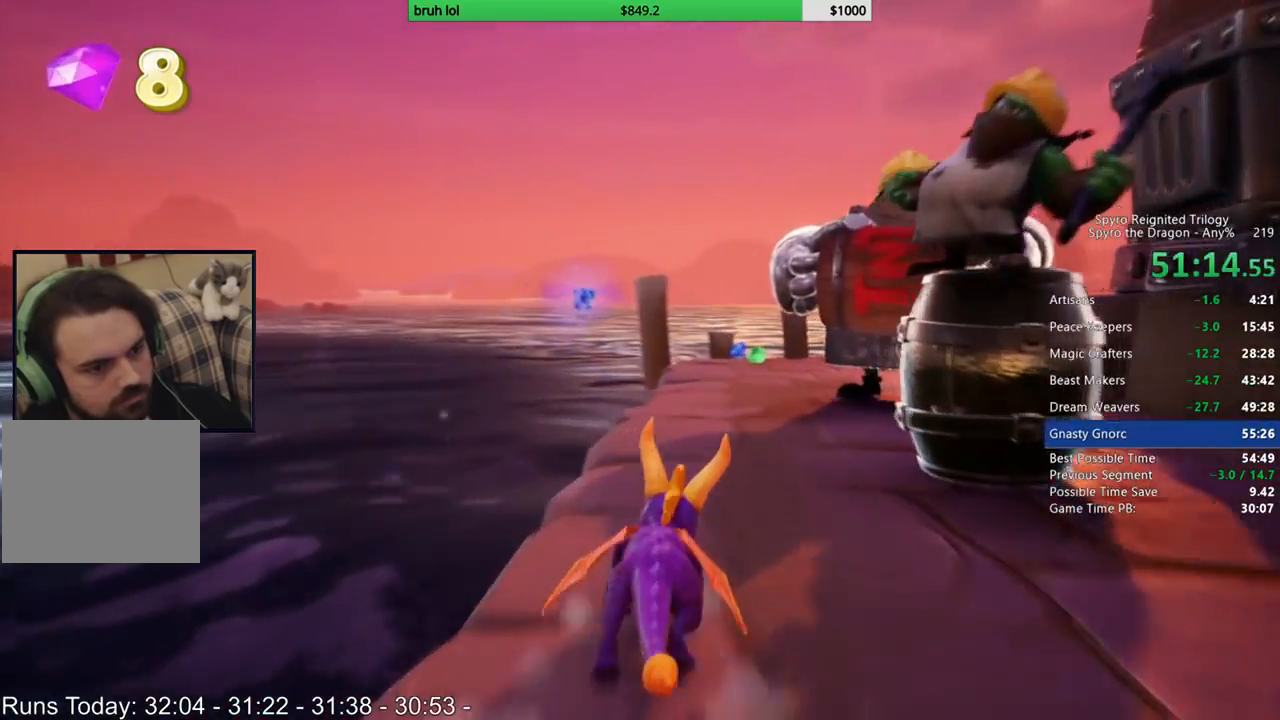
{"buttons": ["SQUARE"], "left_stick": "center", "right_stick": "center", "events": []}
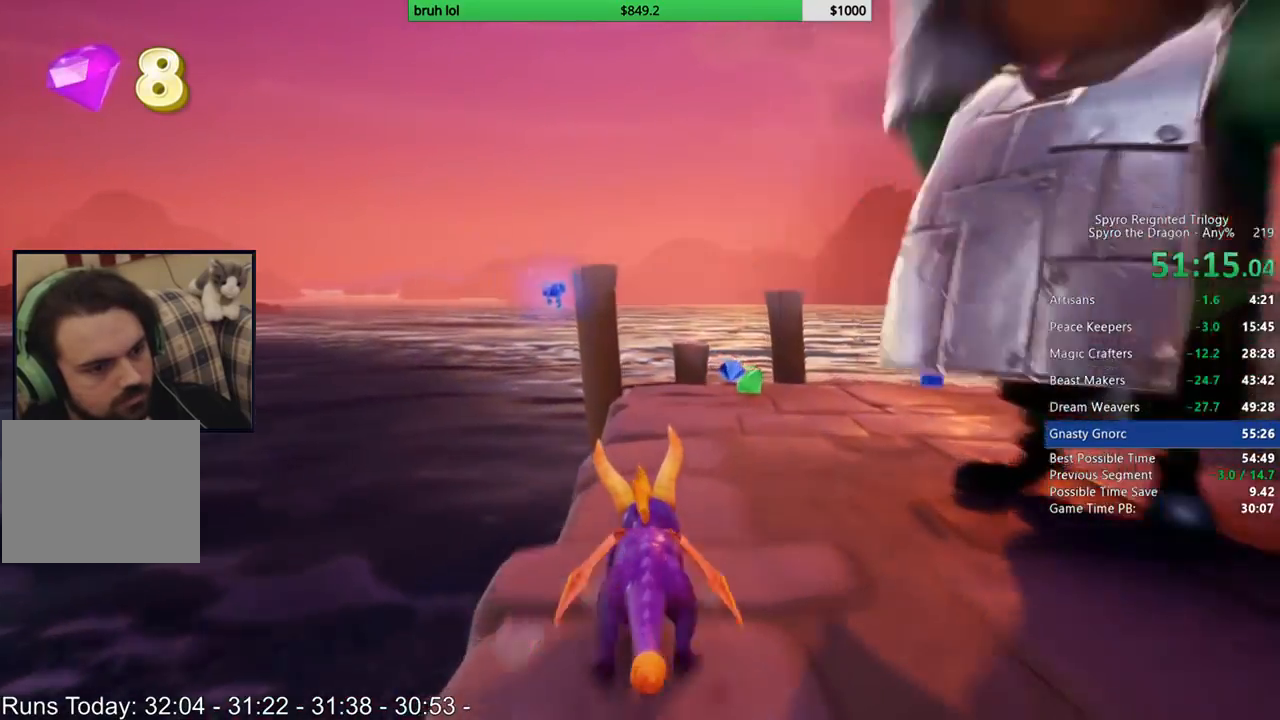
{"buttons": ["DPAD_DOWN", "DPAD_RIGHT"], "left_stick": "center", "right_stick": "center", "events": [[317, "DPAD_RIGHT", "down"], [450, "DPAD_DOWN", "down"], [450, "SQUARE", "up"]]}
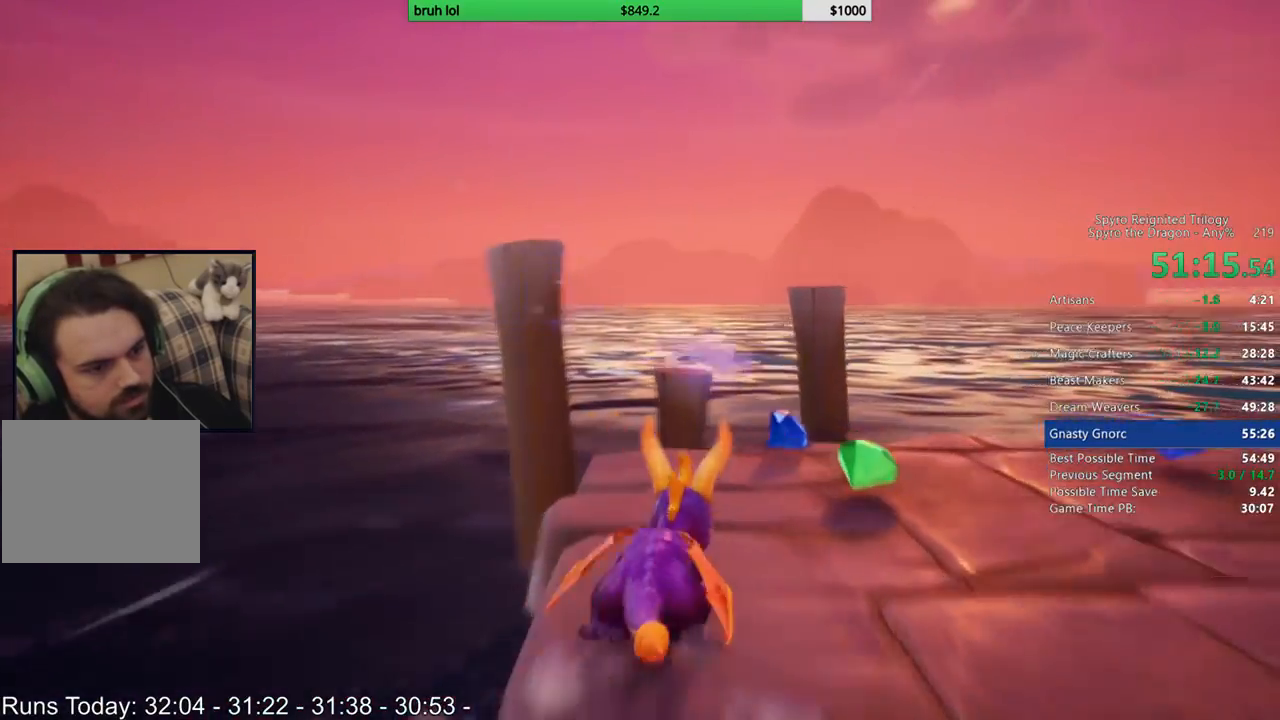
{"buttons": ["CROSS", "SQUARE"], "left_stick": "center", "right_stick": "center", "events": [[150, "SQUARE", "down"], [217, "DPAD_DOWN", "up"], [317, "CROSS", "down"], [483, "DPAD_RIGHT", "up"]]}
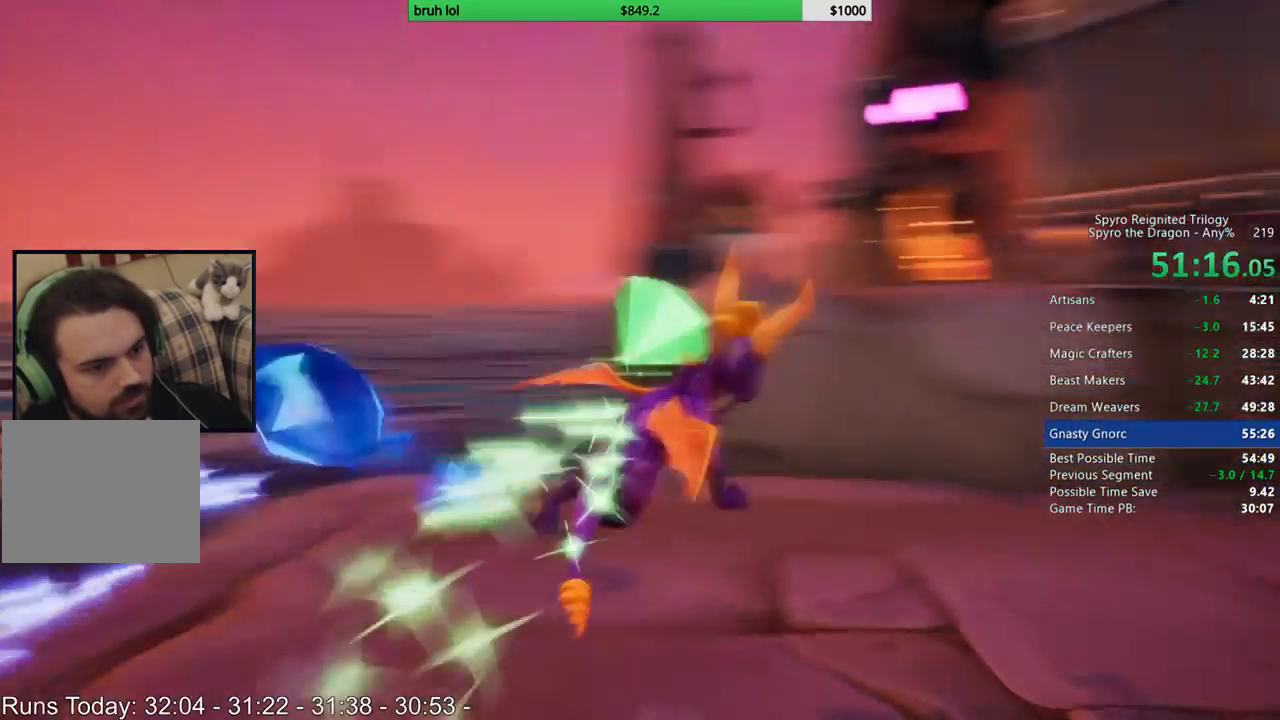
{"buttons": ["SQUARE", "DPAD_LEFT"], "left_stick": "center", "right_stick": "center", "events": [[150, "CROSS", "up"], [217, "DPAD_LEFT", "down"]]}
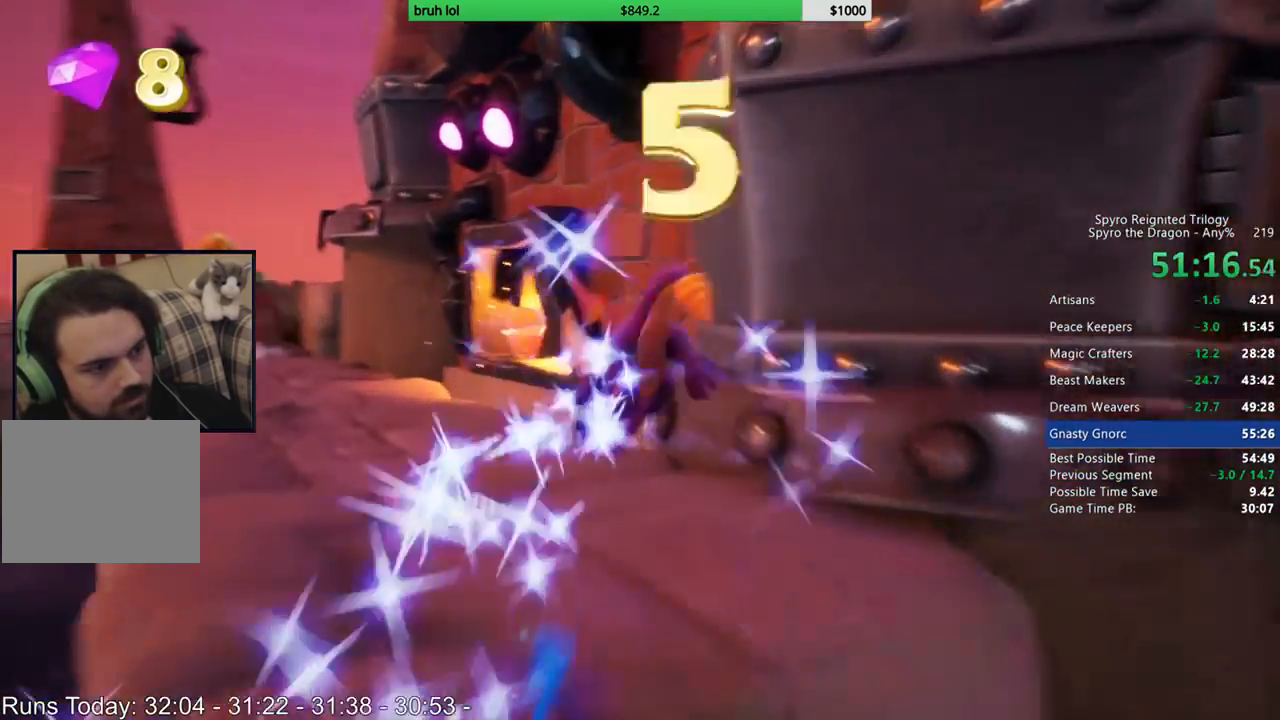
{"buttons": ["CROSS", "SQUARE", "DPAD_LEFT"], "left_stick": "center", "right_stick": "center", "events": [[83, "DPAD_LEFT", "up"], [350, "CROSS", "down"], [417, "DPAD_LEFT", "down"]]}
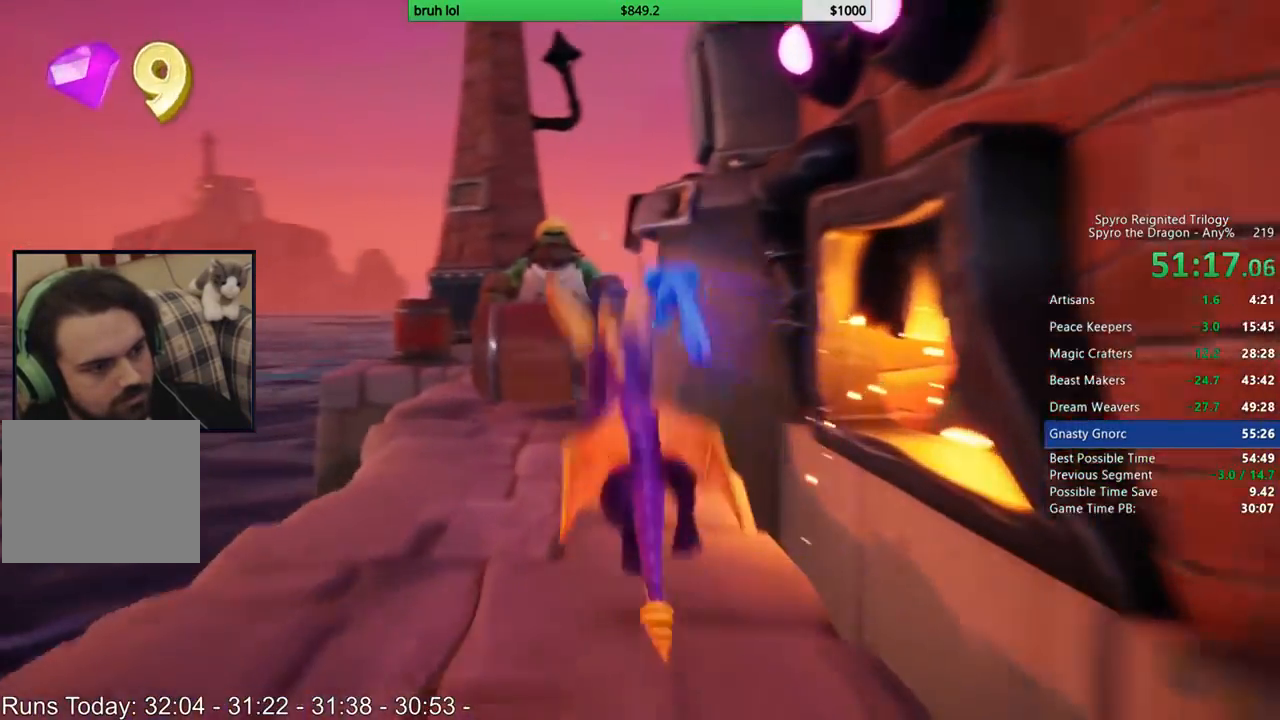
{"buttons": ["SQUARE"], "left_stick": "center", "right_stick": "center", "events": [[50, "DPAD_LEFT", "up"], [117, "CROSS", "up"]]}
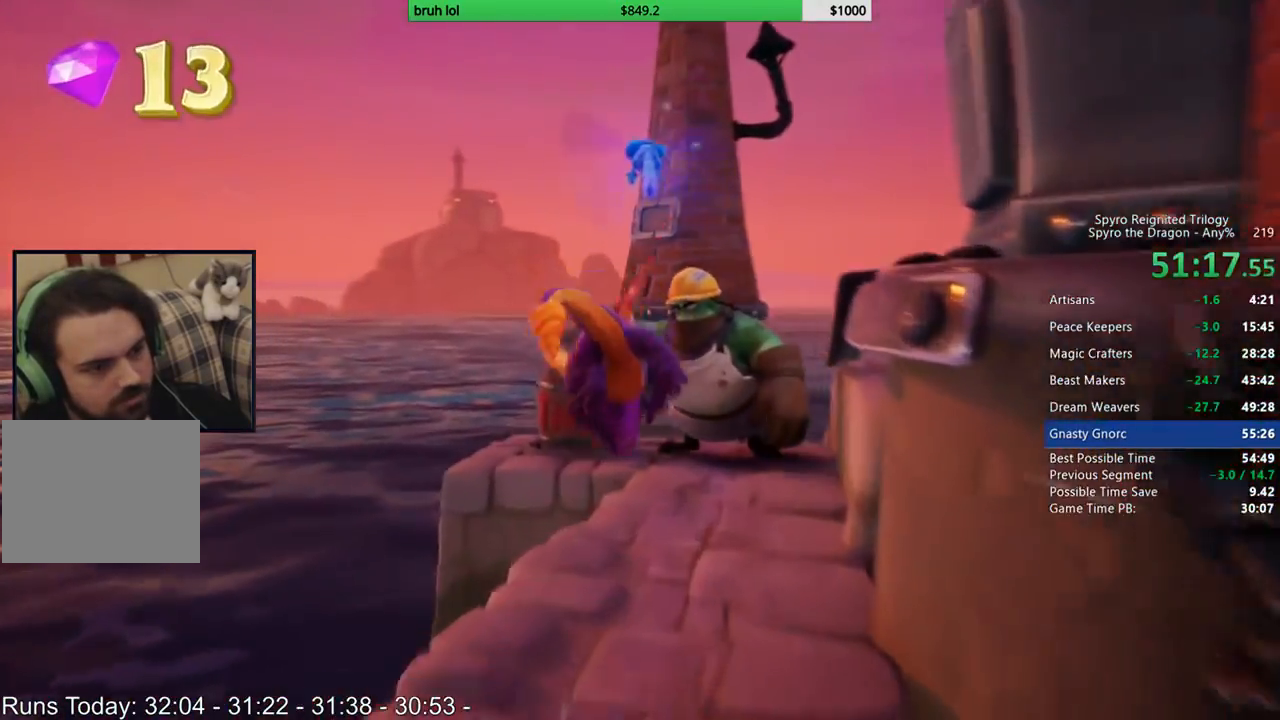
{"buttons": ["CROSS", "SQUARE", "DPAD_RIGHT"], "left_stick": "center", "right_stick": "center", "events": [[83, "DPAD_RIGHT", "down"], [383, "CROSS", "down"]]}
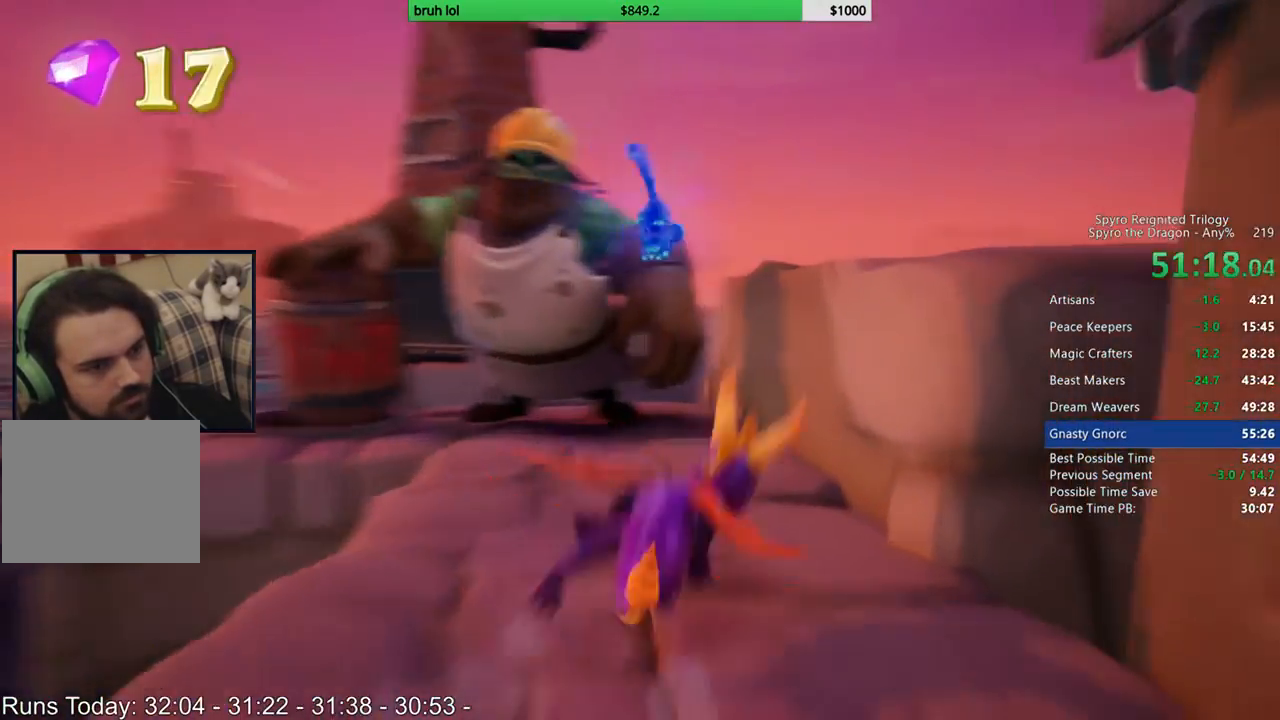
{"buttons": ["SQUARE"], "left_stick": "center", "right_stick": "center", "events": [[250, "CROSS", "up"], [483, "DPAD_RIGHT", "up"]]}
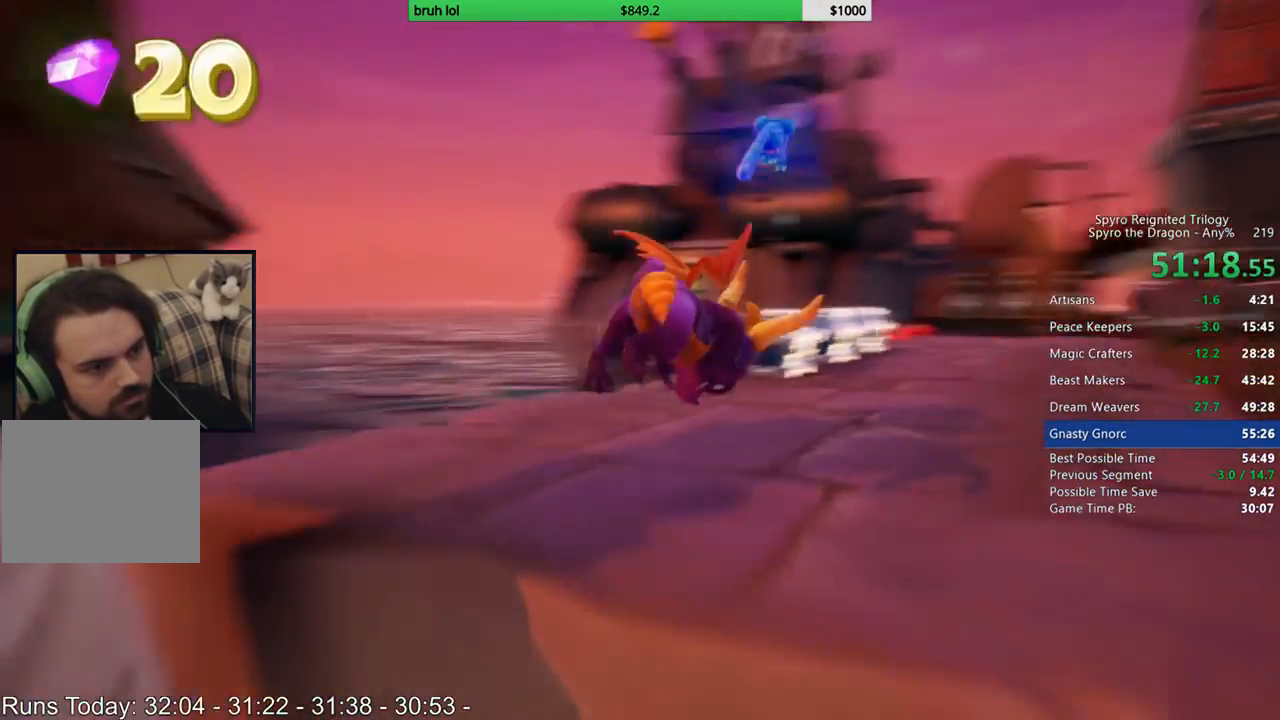
{"buttons": ["SQUARE"], "left_stick": "center", "right_stick": "center", "events": [[150, "DPAD_LEFT", "down"], [250, "DPAD_LEFT", "up"]]}
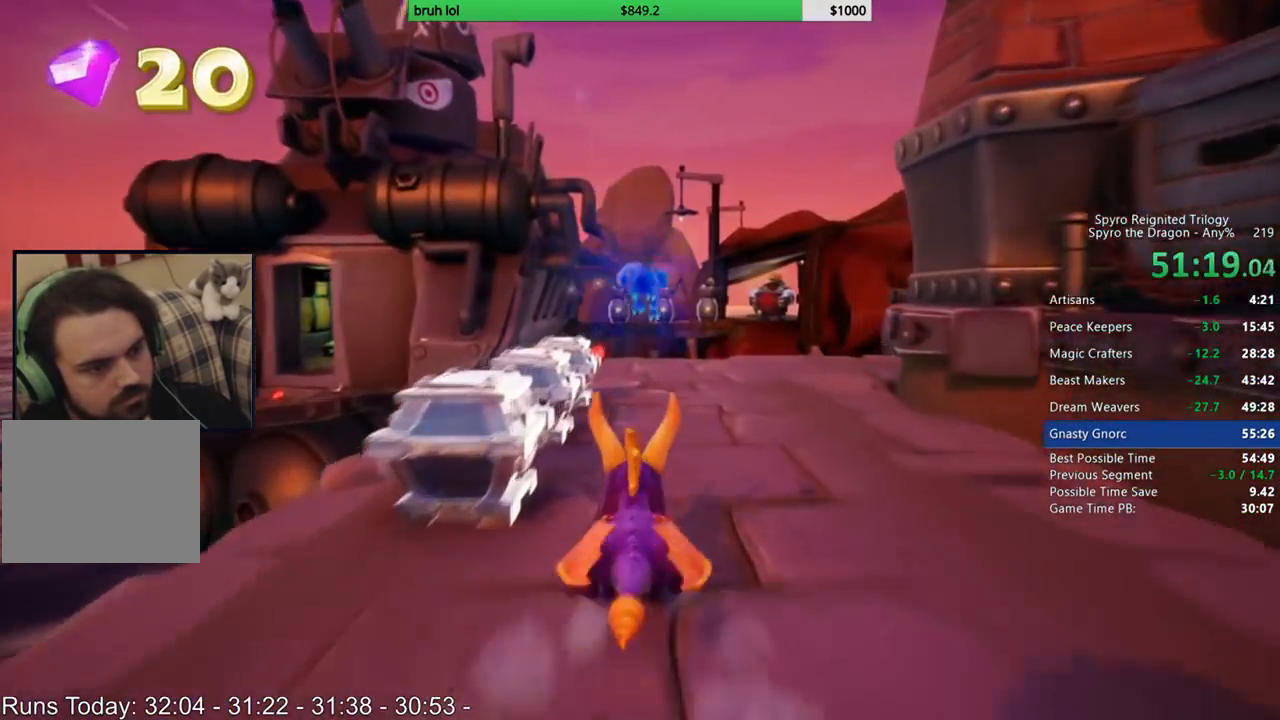
{"buttons": ["SQUARE", "DPAD_LEFT"], "left_stick": "center", "right_stick": "center", "events": [[450, "DPAD_LEFT", "down"]]}
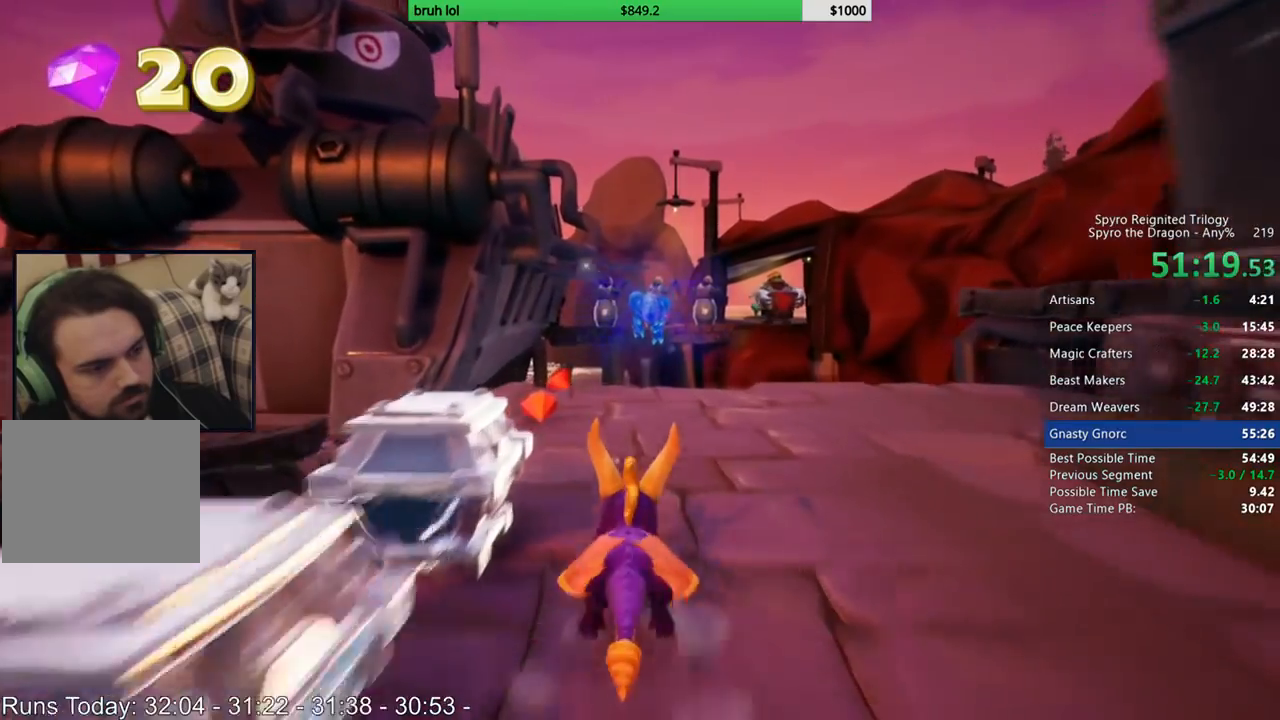
{"buttons": ["SQUARE"], "left_stick": "center", "right_stick": "center", "events": [[50, "DPAD_LEFT", "up"]]}
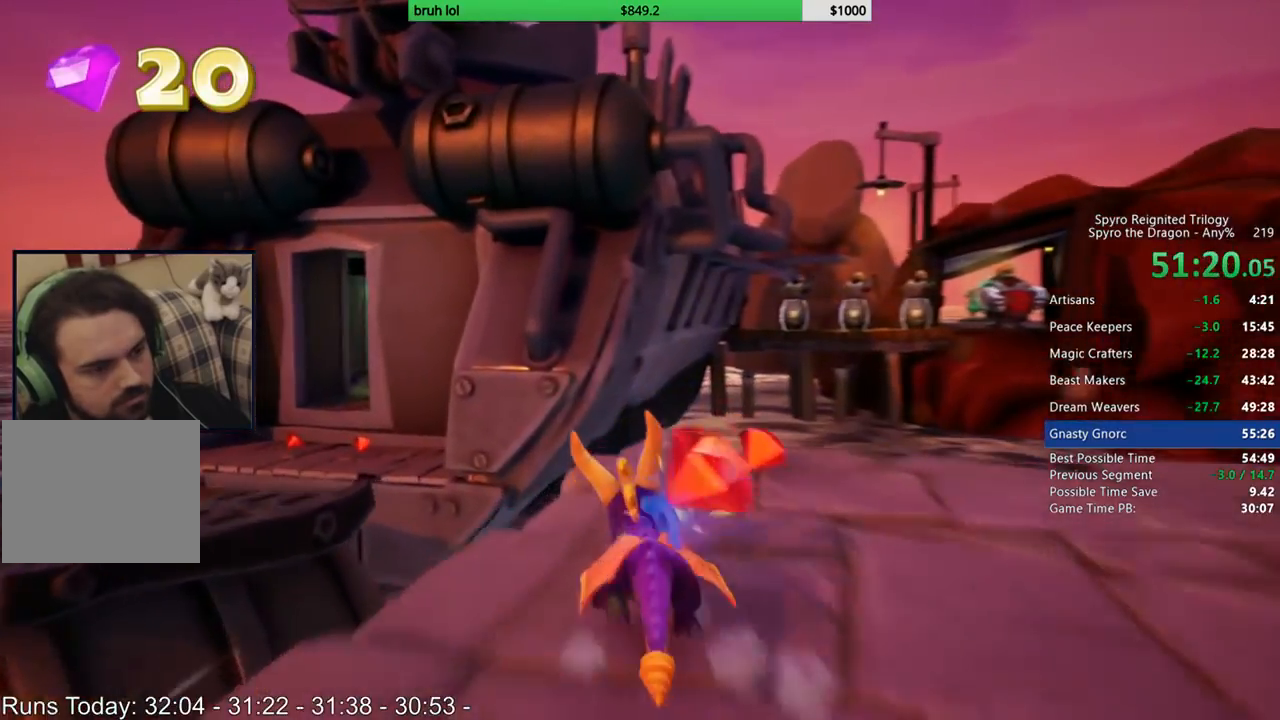
{"buttons": ["CROSS", "SQUARE"], "left_stick": "center", "right_stick": "center", "events": [[117, "DPAD_LEFT", "down"], [317, "CROSS", "down"], [450, "DPAD_LEFT", "up"]]}
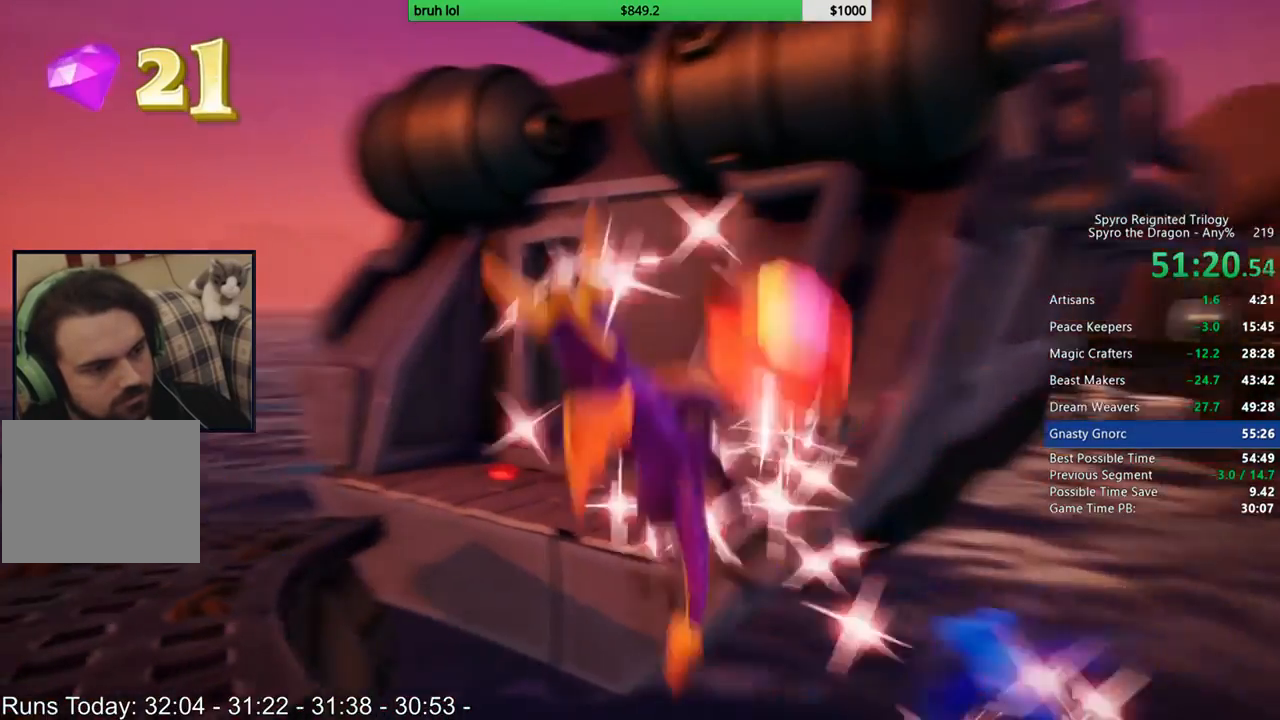
{"buttons": [], "left_stick": "center", "right_stick": "center", "events": [[183, "CROSS", "up"], [183, "SQUARE", "up"], [250, "DPAD_RIGHT", "down"], [283, "CROSS", "down"], [383, "DPAD_RIGHT", "up"], [450, "CROSS", "up"]]}
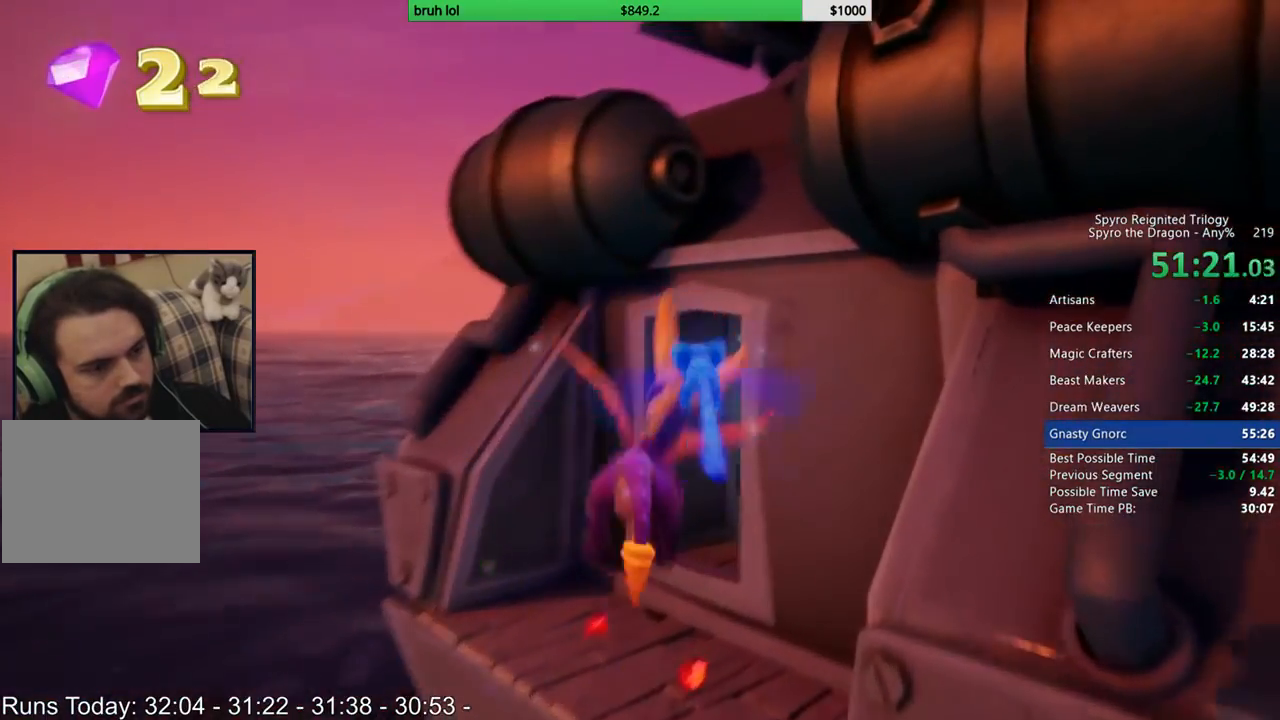
{"buttons": ["DPAD_RIGHT"], "left_stick": "center", "right_stick": "center", "events": [[117, "DPAD_LEFT", "down"], [217, "DPAD_LEFT", "up"], [417, "DPAD_RIGHT", "down"]]}
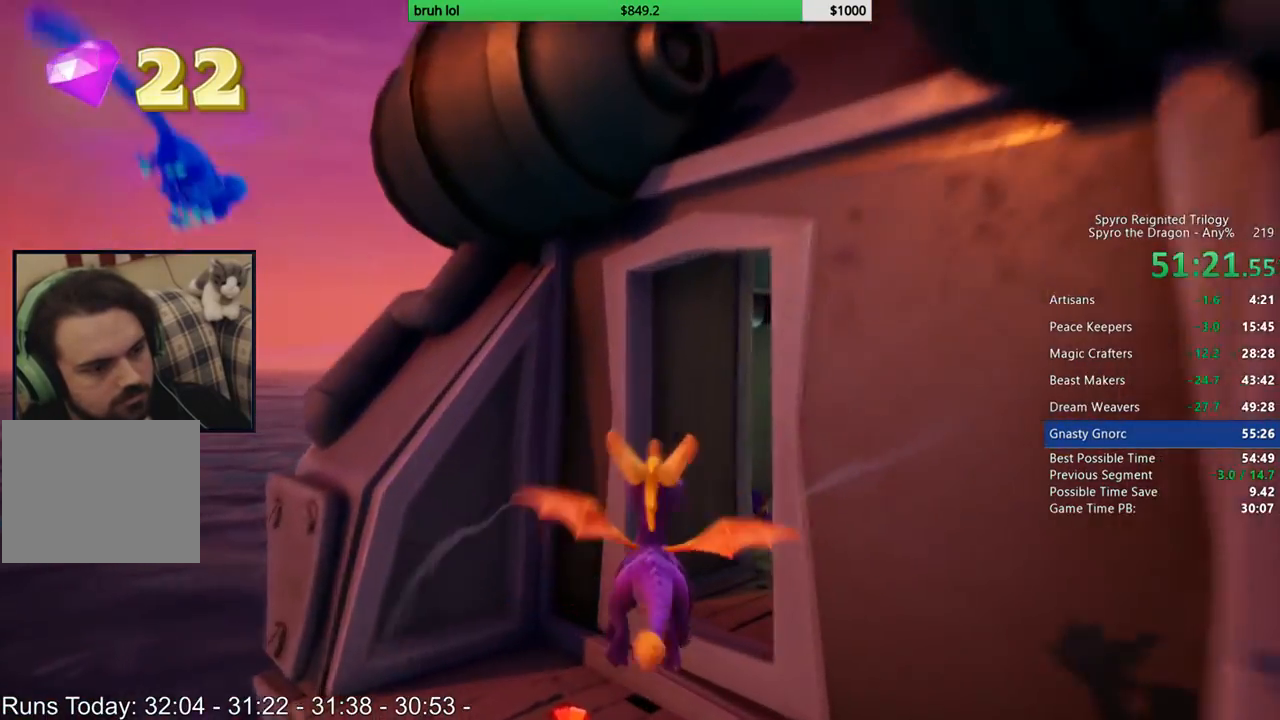
{"buttons": ["SQUARE", "DPAD_RIGHT"], "left_stick": "center", "right_stick": "center", "events": [[17, "DPAD_RIGHT", "up"], [283, "DPAD_RIGHT", "down"], [383, "SQUARE", "down"]]}
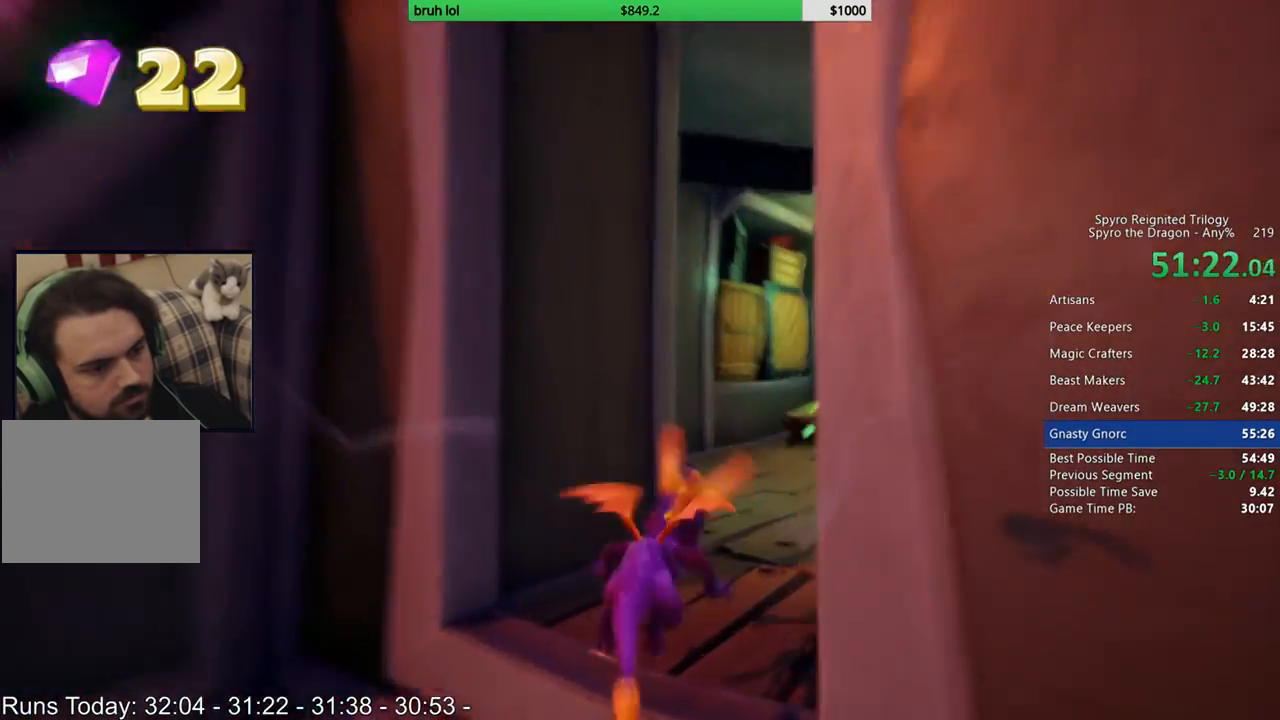
{"buttons": ["SQUARE", "DPAD_RIGHT"], "left_stick": "center", "right_stick": "center", "events": [[183, "DPAD_RIGHT", "up"], [350, "DPAD_RIGHT", "down"]]}
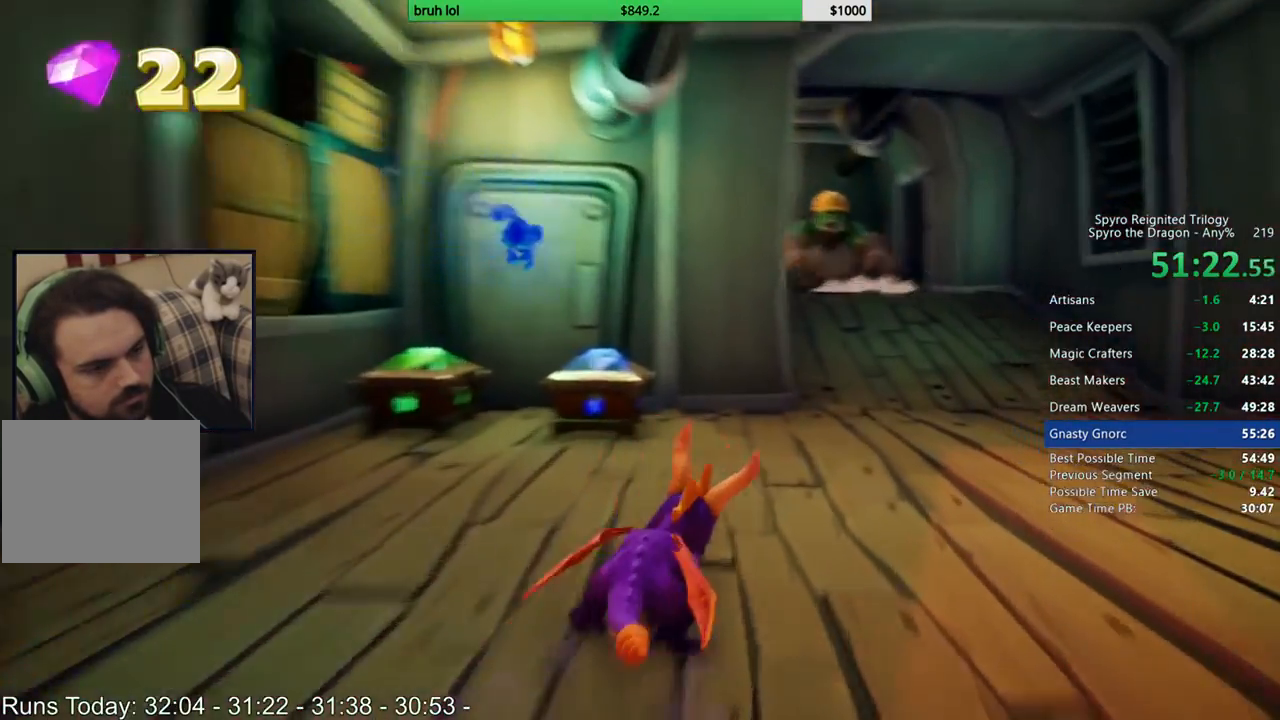
{"buttons": ["SQUARE"], "left_stick": "center", "right_stick": "center", "events": [[17, "DPAD_RIGHT", "up"], [317, "DPAD_LEFT", "down"], [417, "DPAD_LEFT", "up"]]}
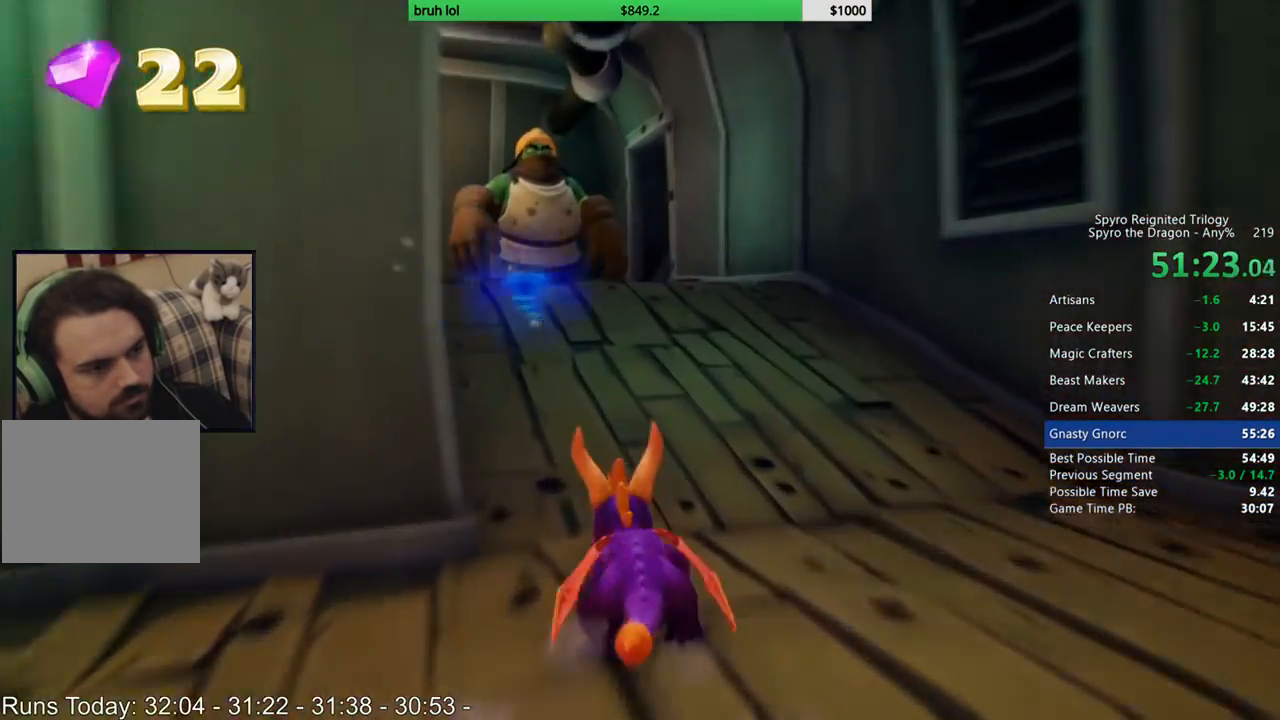
{"buttons": ["SQUARE", "DPAD_UP"], "left_stick": "center", "right_stick": "center", "events": [[183, "DPAD_LEFT", "down"], [250, "DPAD_LEFT", "up"], [250, "DPAD_UP", "down"]]}
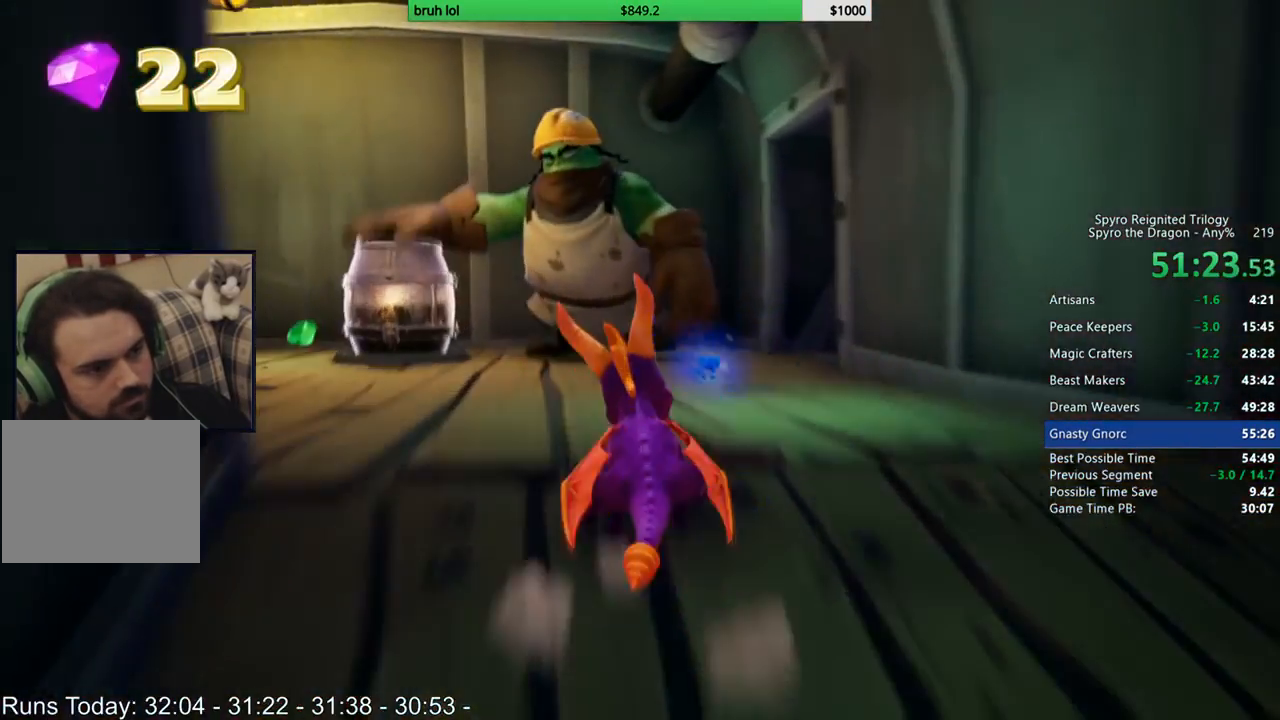
{"buttons": ["DPAD_UP", "DPAD_RIGHT"], "left_stick": "center", "right_stick": "left"}